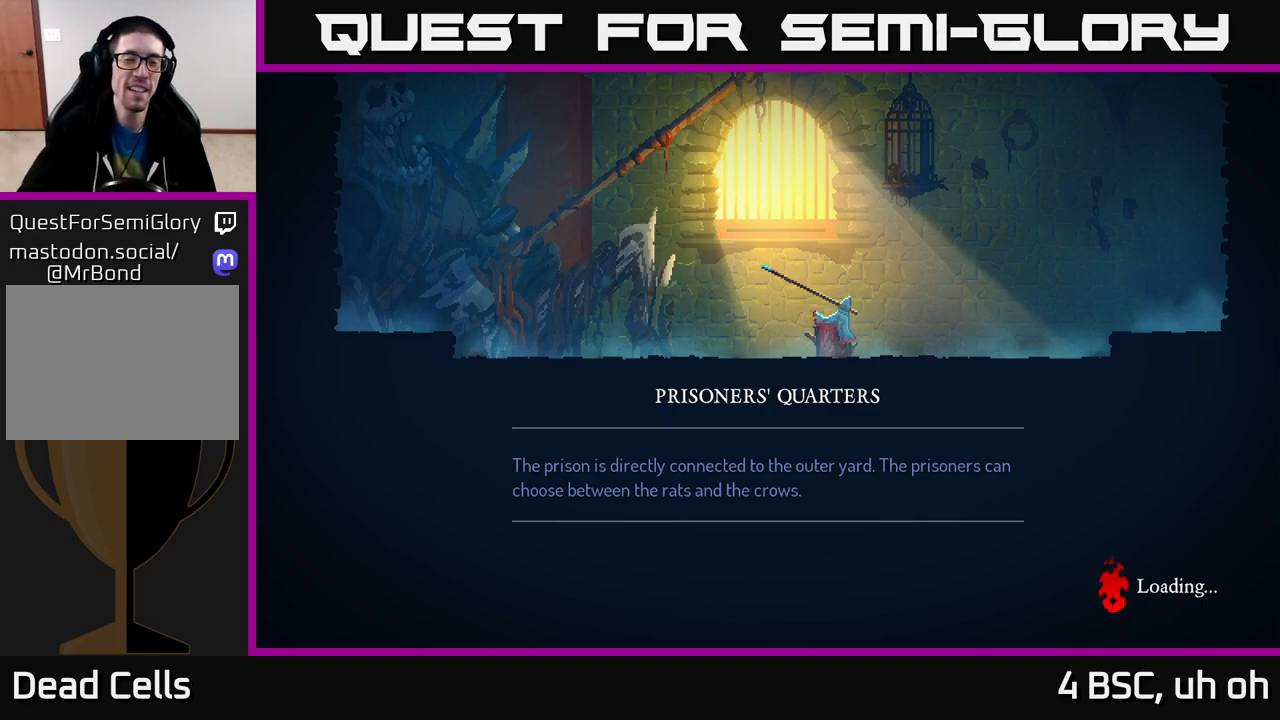
Gameplay with a controller (Xbox layout); each line is a JSON object with the inputs held at the frame after it. "events" lists button and stick changes between this image and that frame as [ms after this image, input, new state], when the widget could be followed in between.
{"buttons": ["A"], "left_stick": "center", "right_stick": "center", "events": [[483, "A", "down"]]}
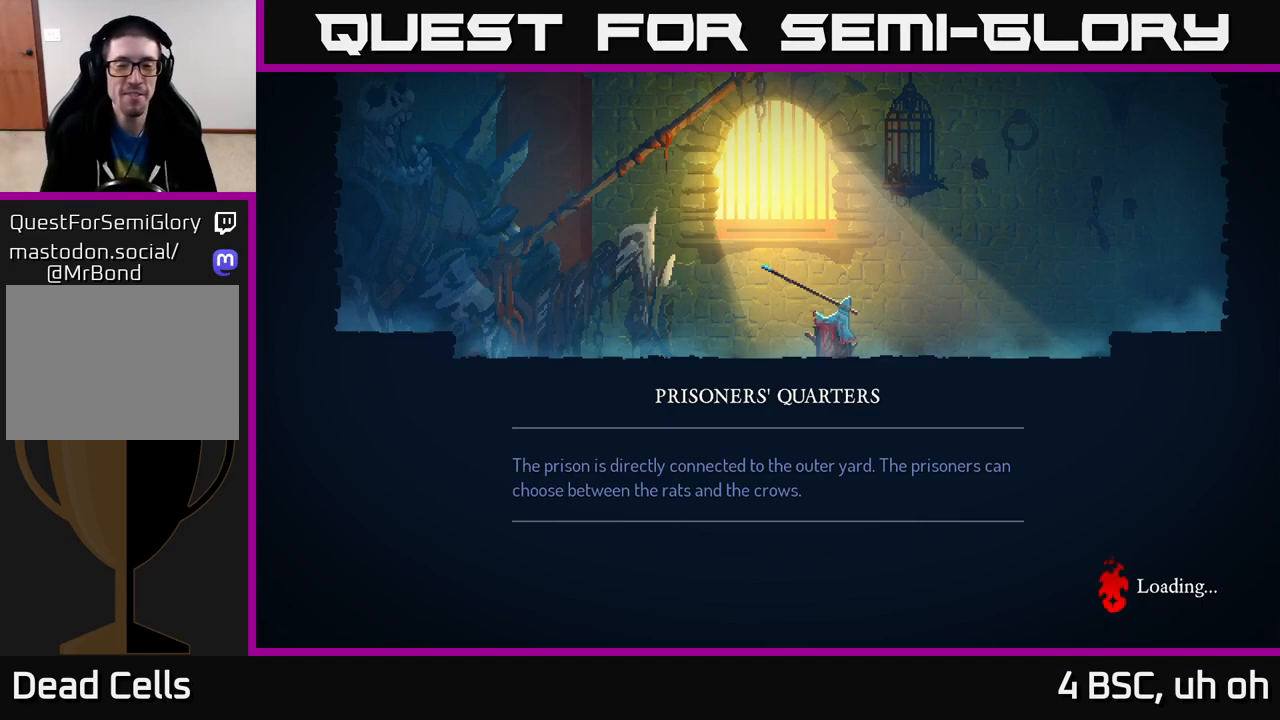
{"buttons": ["B"], "left_stick": "center", "right_stick": "center", "events": [[333, "A", "up"], [383, "B", "down"]]}
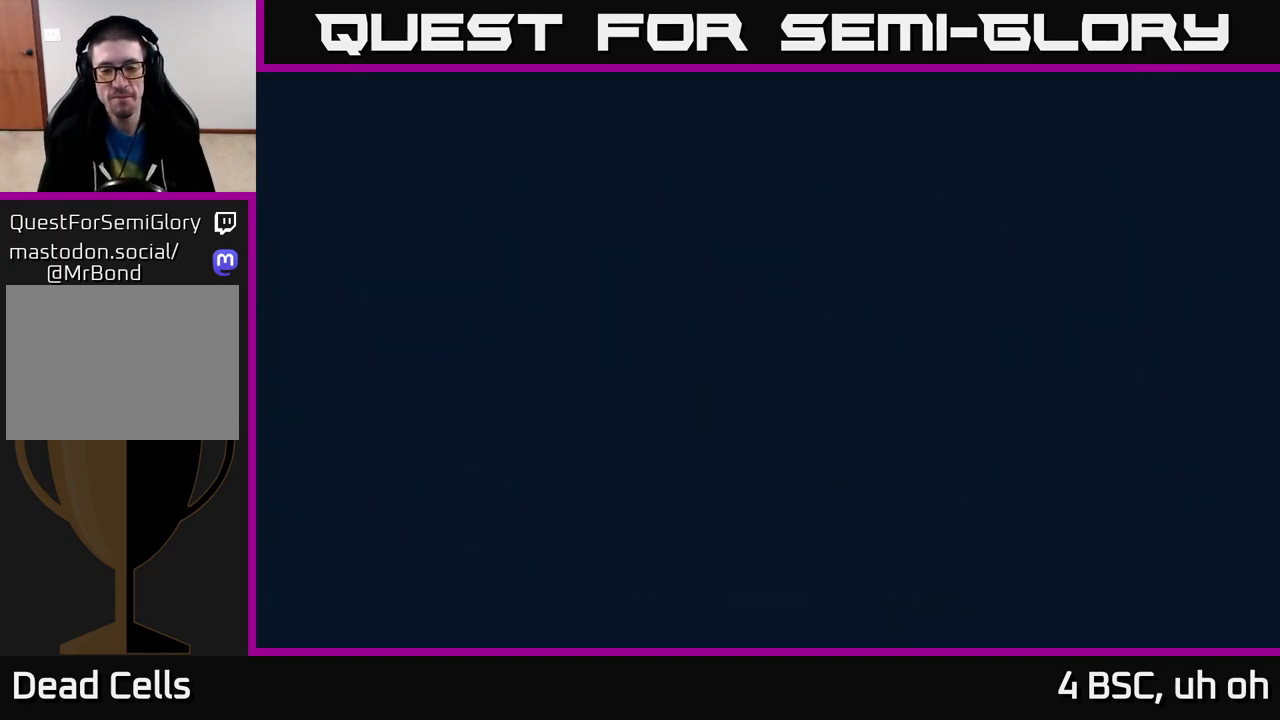
{"buttons": [], "left_stick": "center", "right_stick": "center", "events": [[50, "B", "up"], [167, "B", "down"], [333, "B", "up"]]}
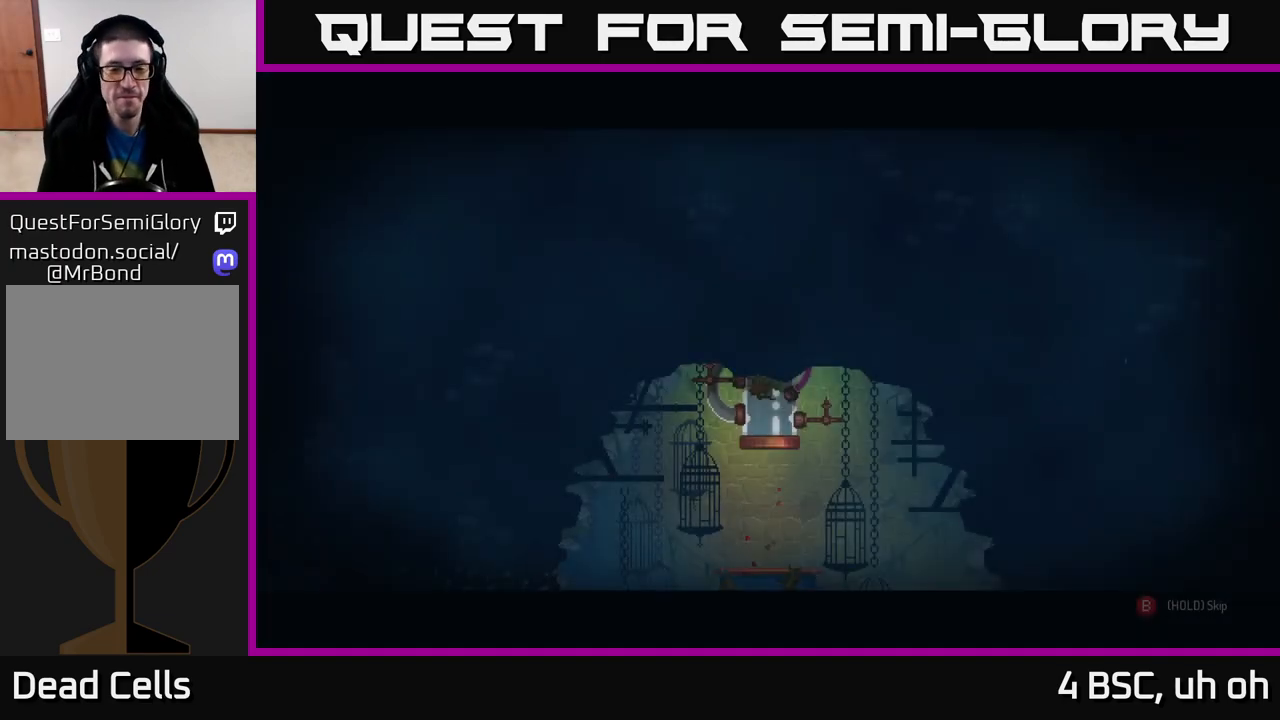
{"buttons": ["B"], "left_stick": "center", "right_stick": "center", "events": [[217, "B", "down"]]}
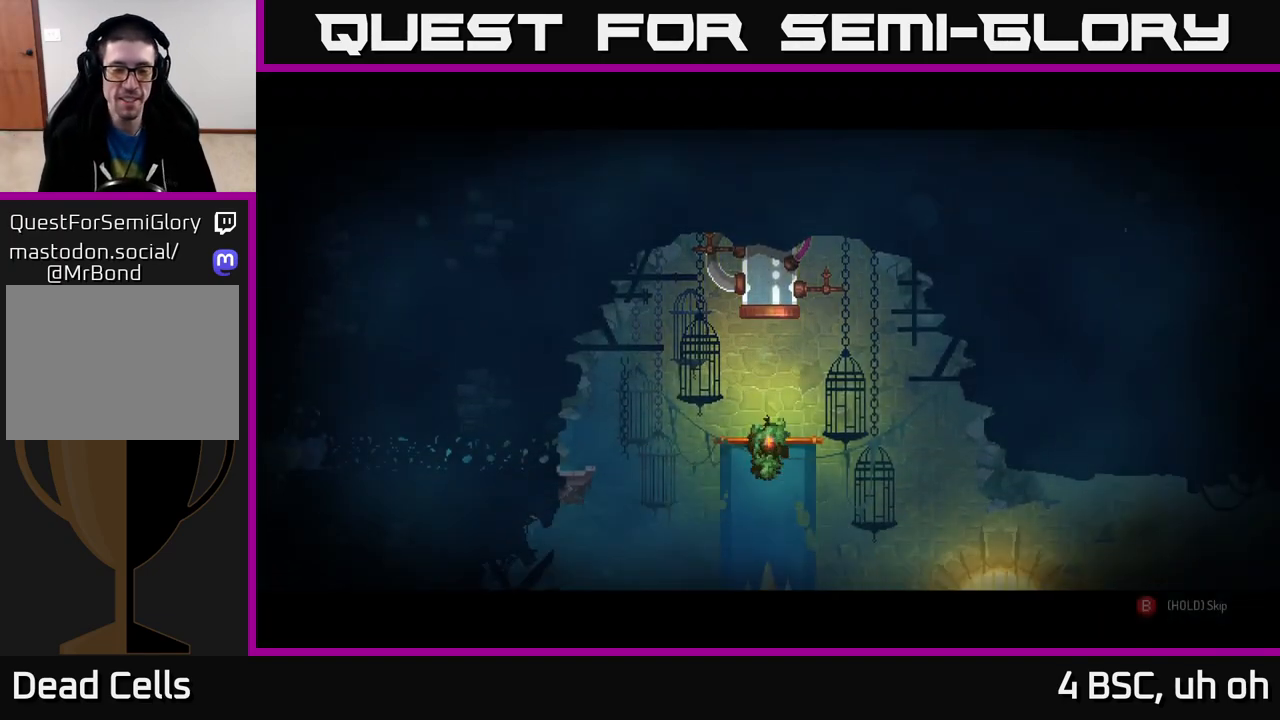
{"buttons": ["B"], "left_stick": "center", "right_stick": "center", "events": []}
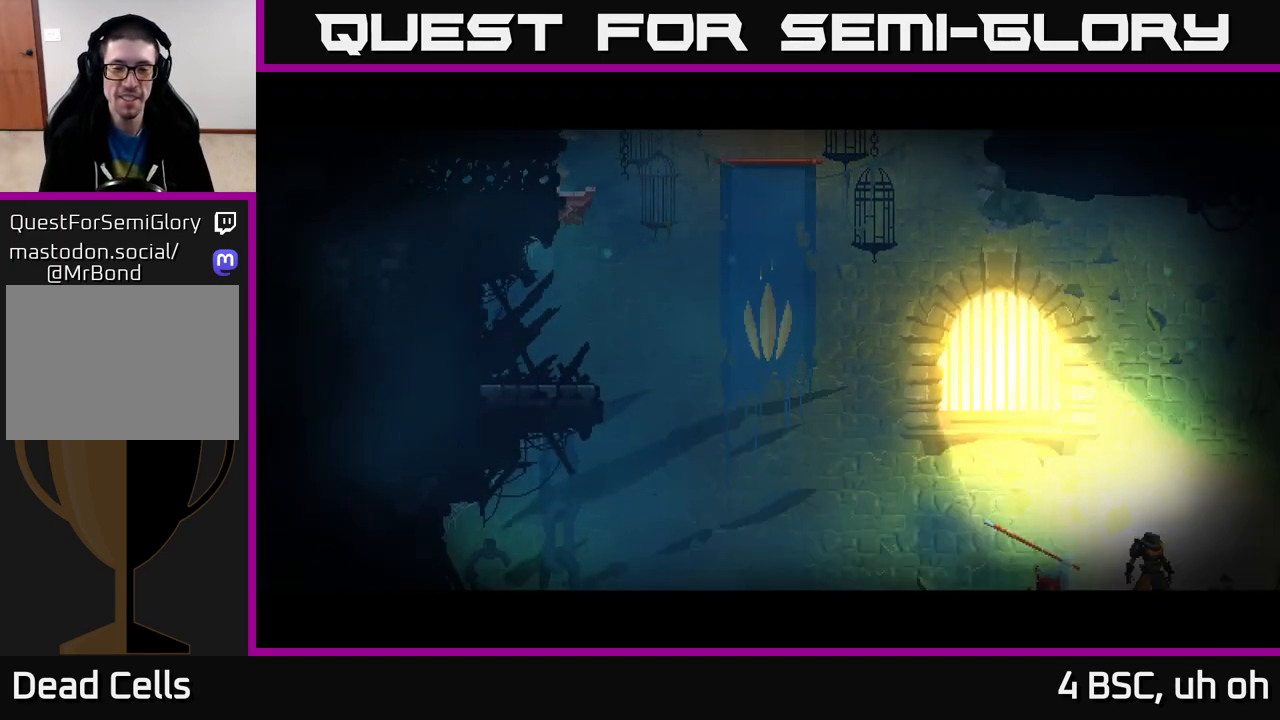
{"buttons": [], "left_stick": "right", "right_stick": "center", "events": [[200, "left_stick", "right"], [433, "B", "up"]]}
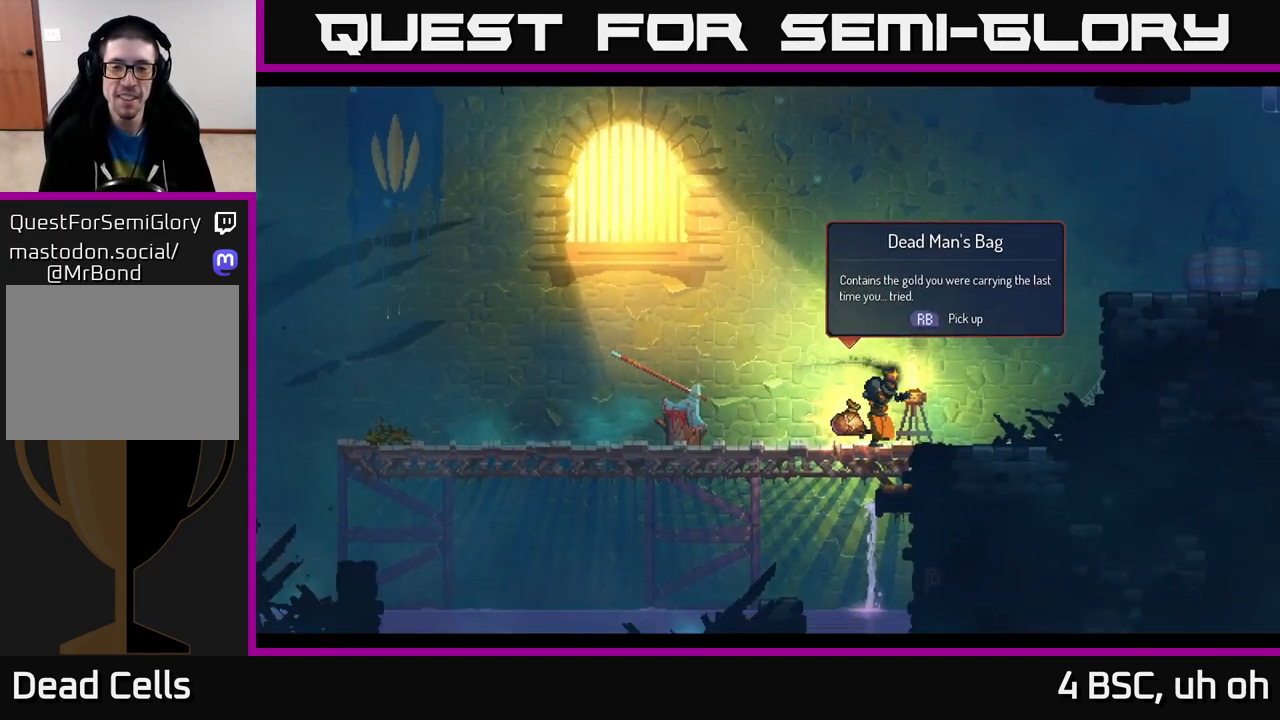
{"buttons": [], "left_stick": "right", "right_stick": "center", "events": [[133, "left_stick", "left"], [383, "R1", "down"], [433, "left_stick", "right"], [450, "R1", "up"]]}
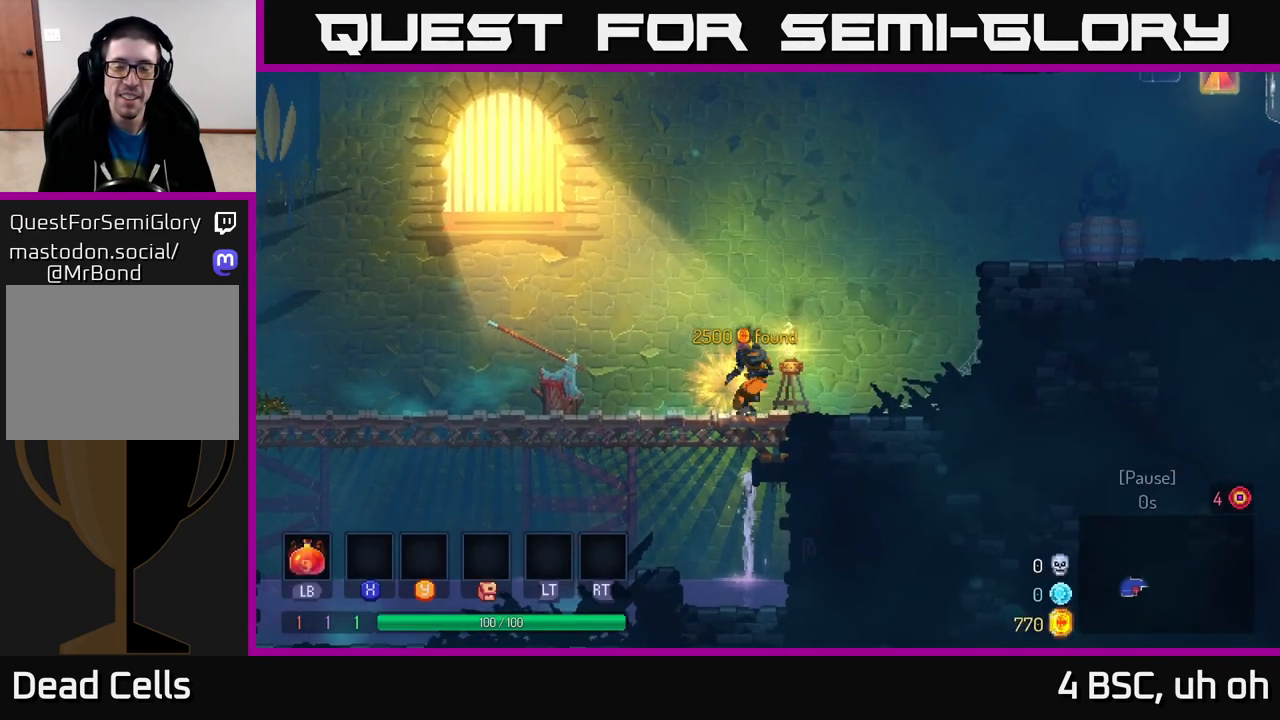
{"buttons": ["A"], "left_stick": "right", "right_stick": "center", "events": [[200, "A", "down"], [317, "A", "up"], [383, "A", "down"]]}
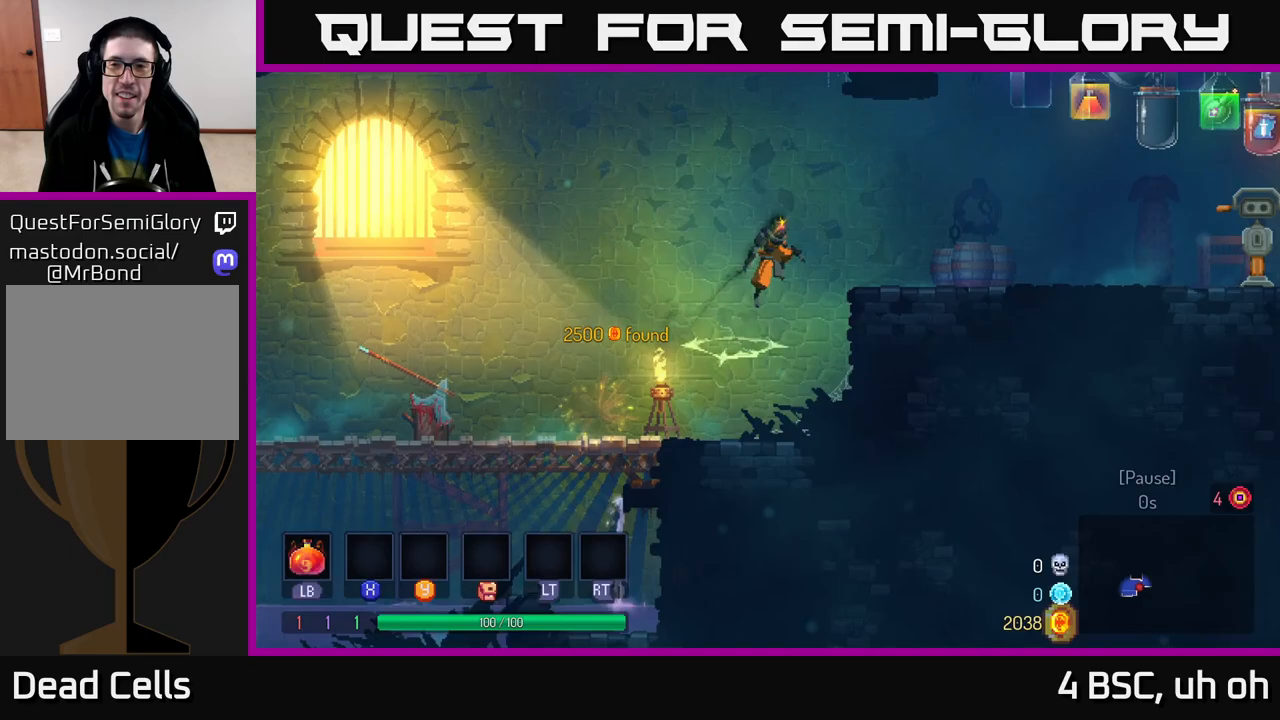
{"buttons": [], "left_stick": "right", "right_stick": "center", "events": [[83, "A", "up"], [200, "B", "down"], [350, "B", "up"]]}
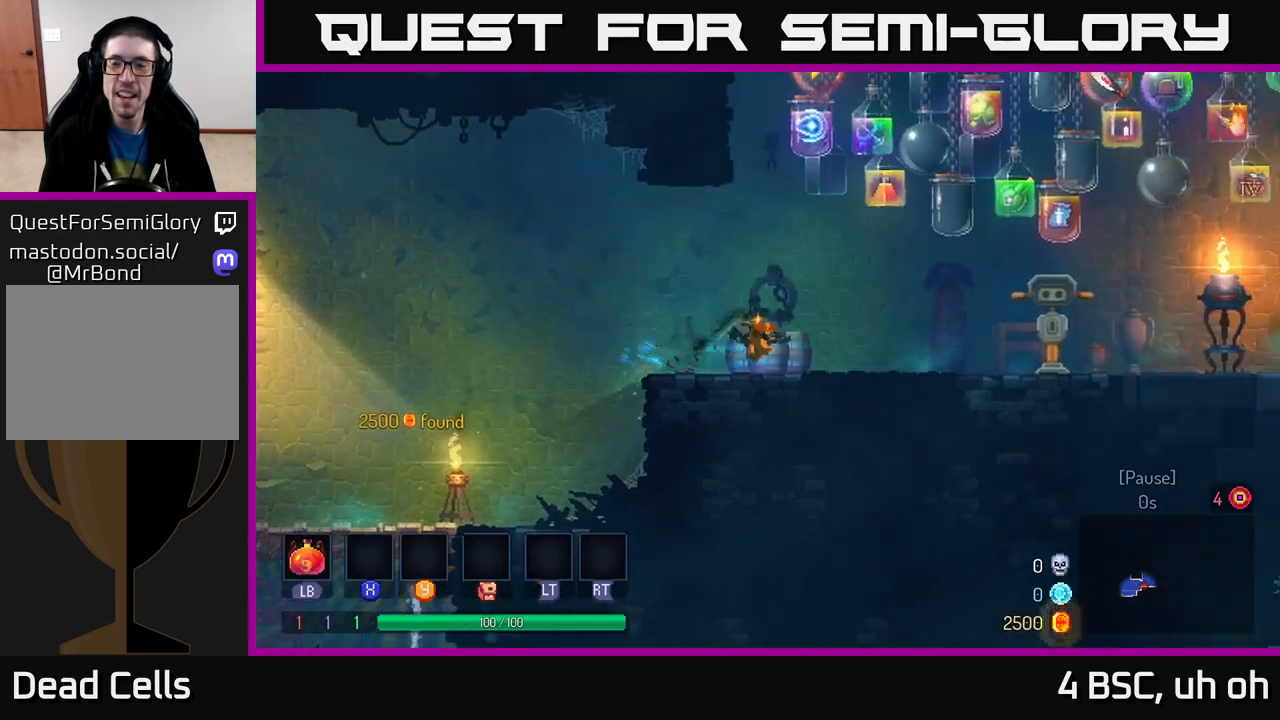
{"buttons": [], "left_stick": "right", "right_stick": "center", "events": []}
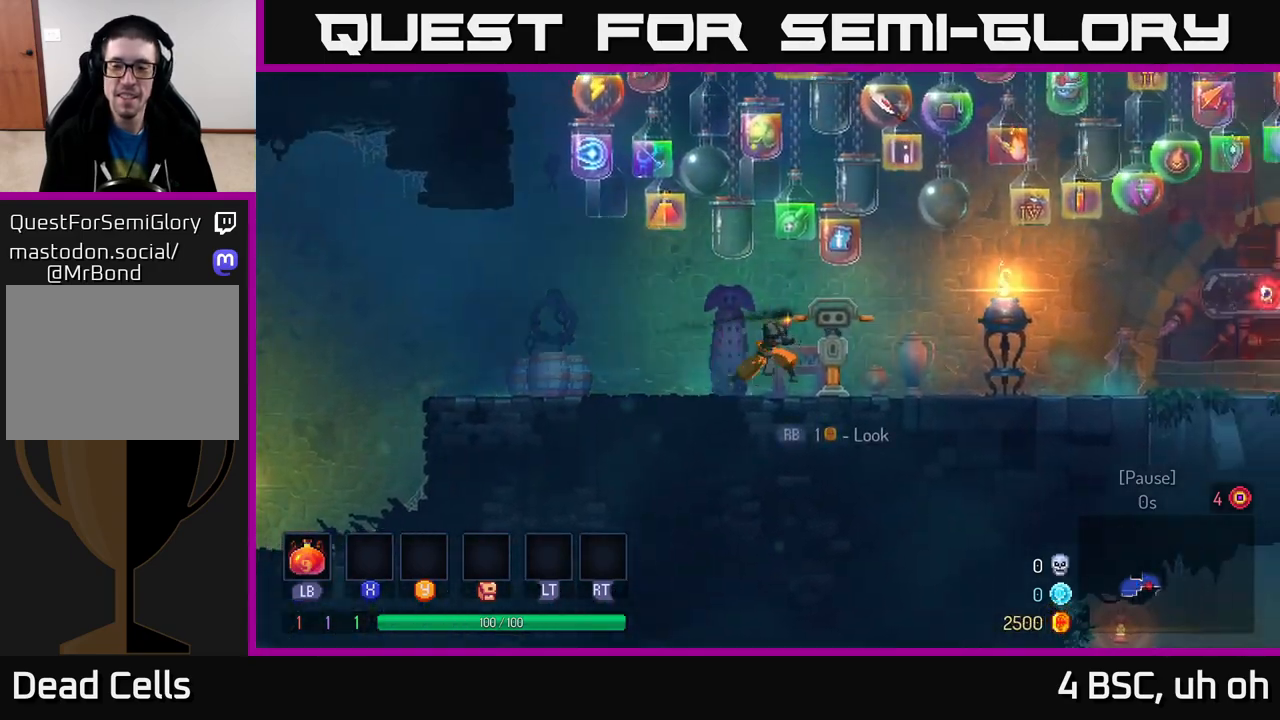
{"buttons": [], "left_stick": "right", "right_stick": "center", "events": [[33, "B", "down"], [183, "B", "up"]]}
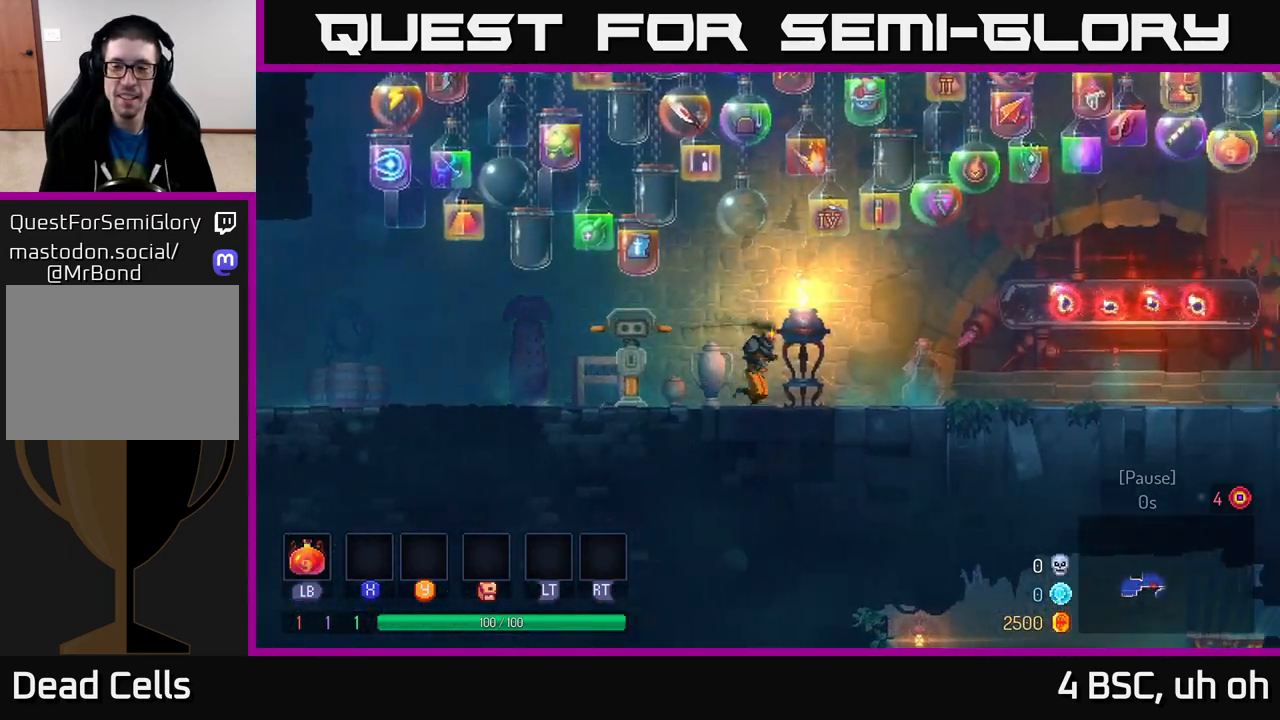
{"buttons": [], "left_stick": "right", "right_stick": "center", "events": [[33, "A", "down"], [233, "A", "up"]]}
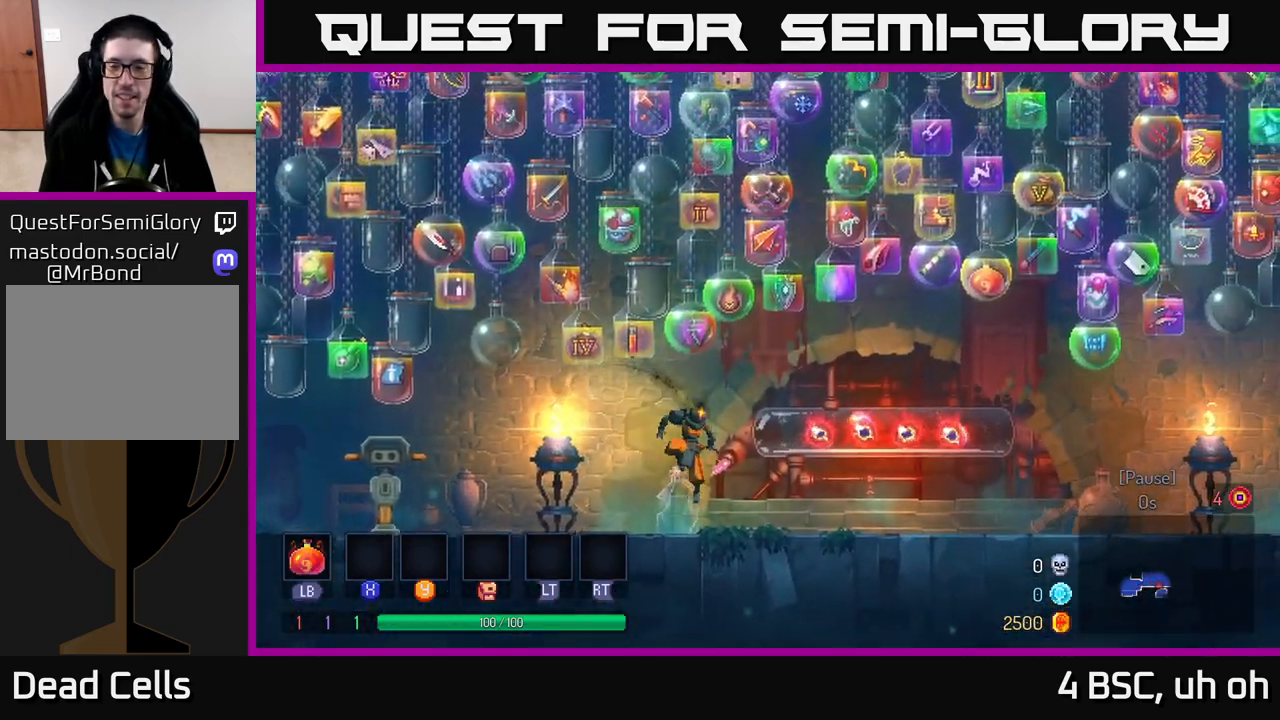
{"buttons": [], "left_stick": "right", "right_stick": "center", "events": [[33, "B", "down"], [217, "B", "up"], [367, "A", "down"], [467, "A", "up"]]}
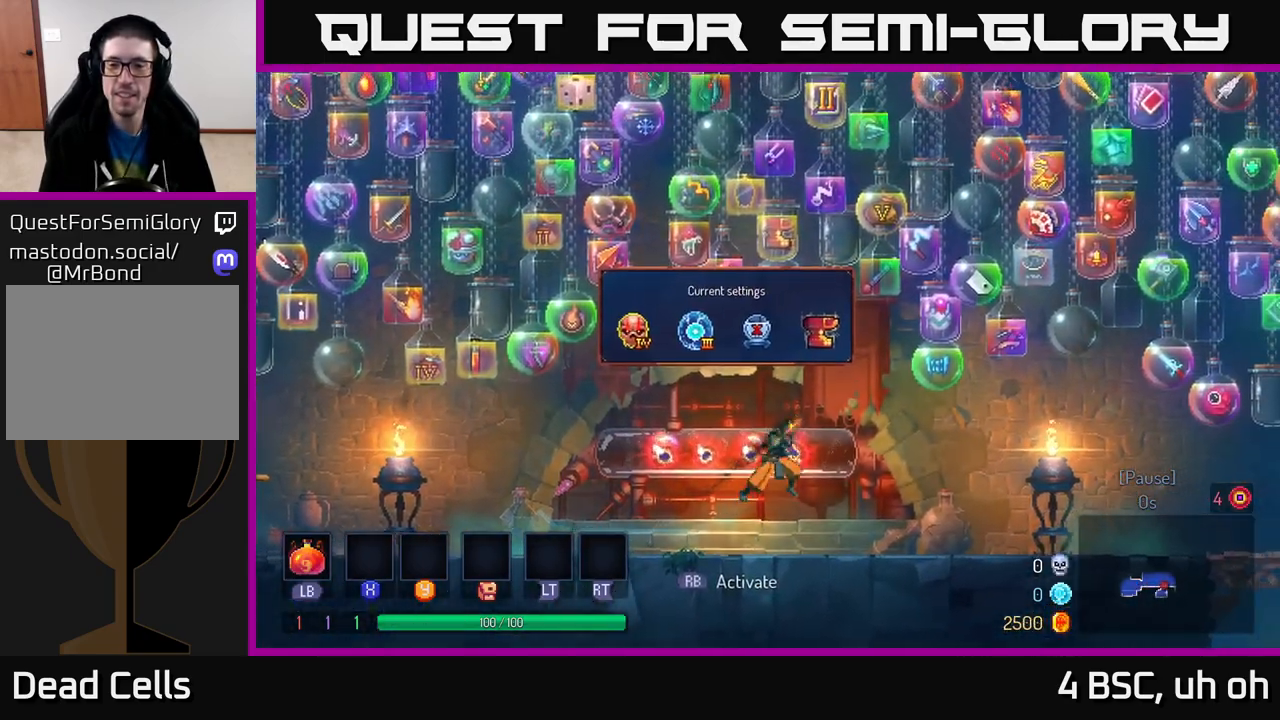
{"buttons": ["B"], "left_stick": "right", "right_stick": "center", "events": [[383, "B", "down"]]}
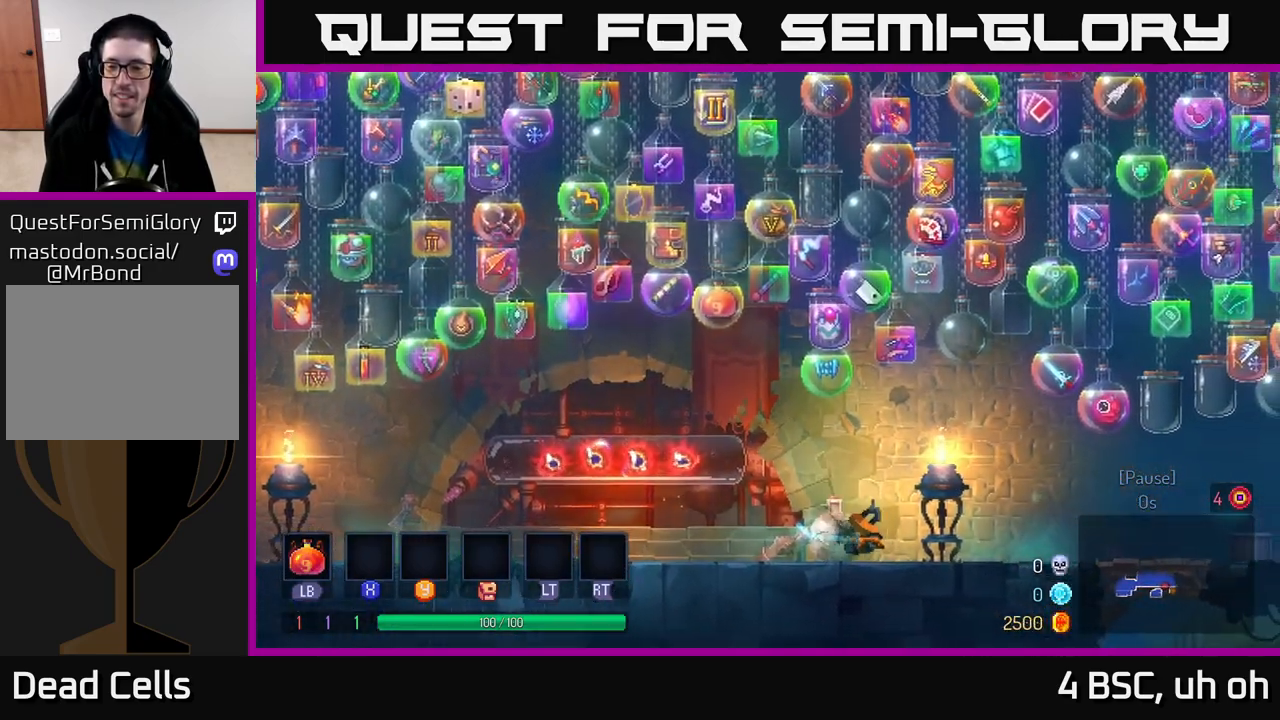
{"buttons": [], "left_stick": "right", "right_stick": "center", "events": [[33, "B", "up"], [250, "A", "down"], [367, "A", "up"]]}
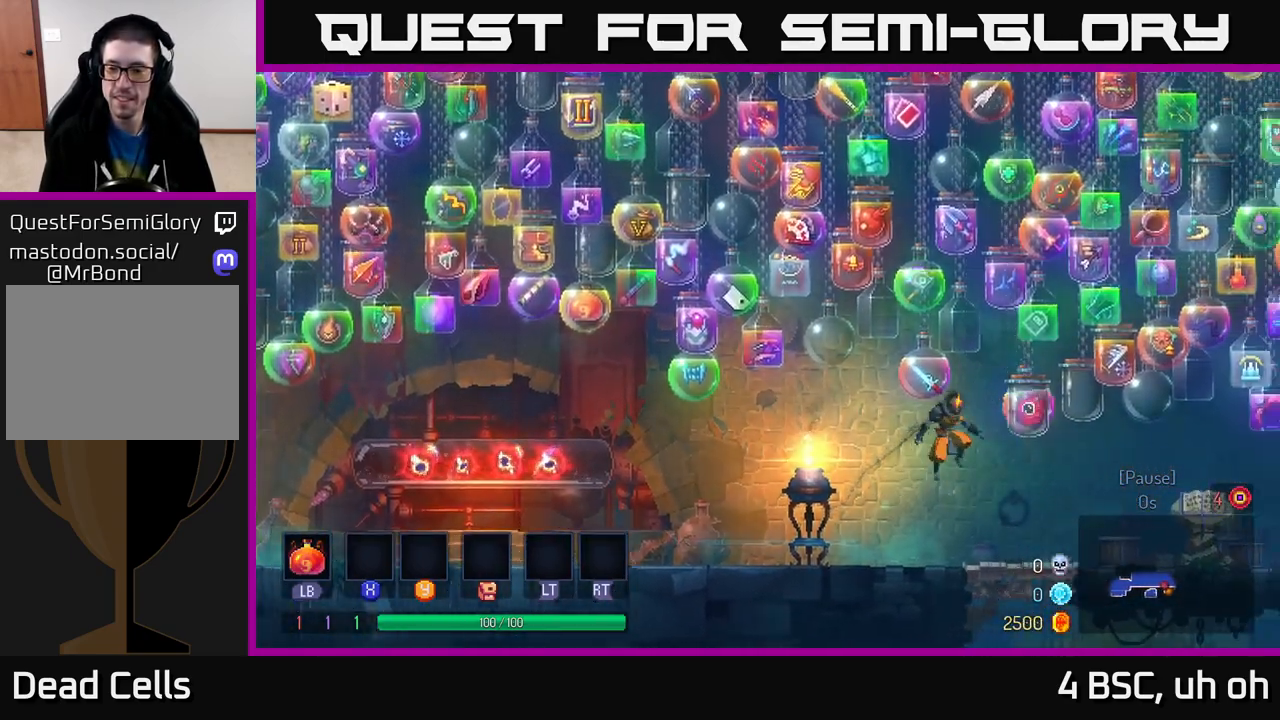
{"buttons": [], "left_stick": "right", "right_stick": "center", "events": [[217, "B", "down"], [400, "B", "up"]]}
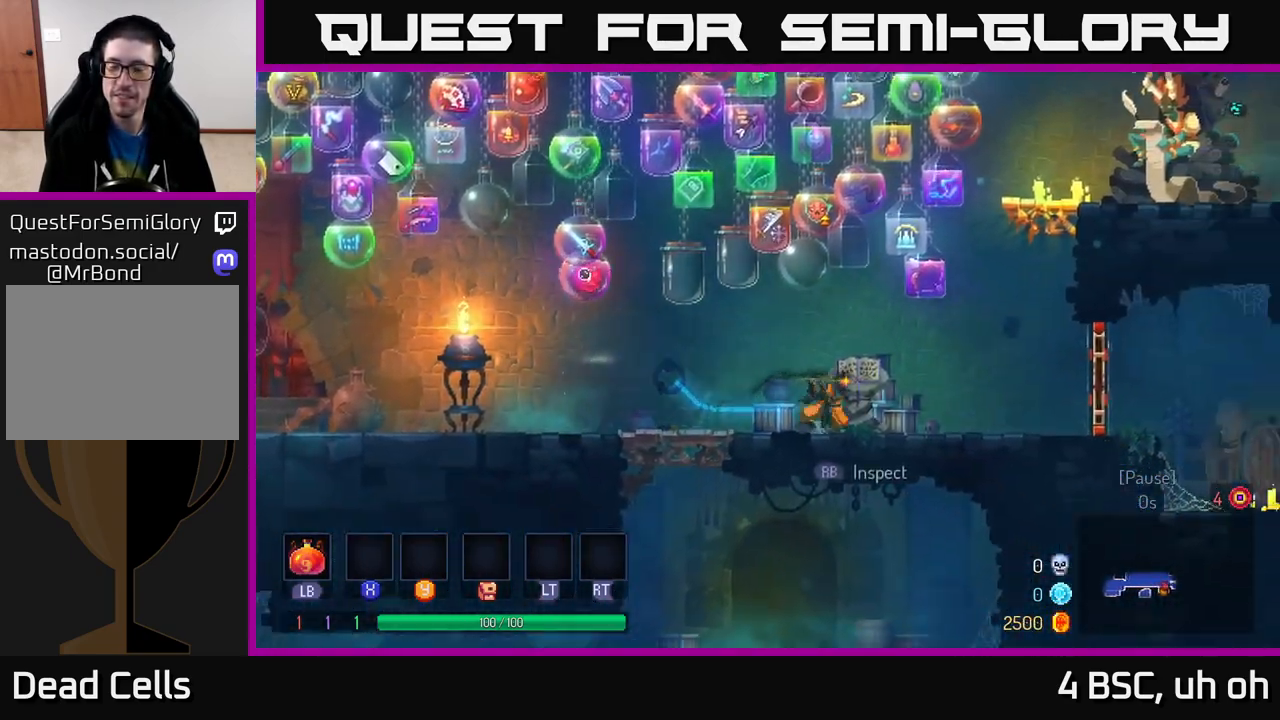
{"buttons": ["R1"], "left_stick": "right", "right_stick": "center", "events": [[417, "R1", "down"]]}
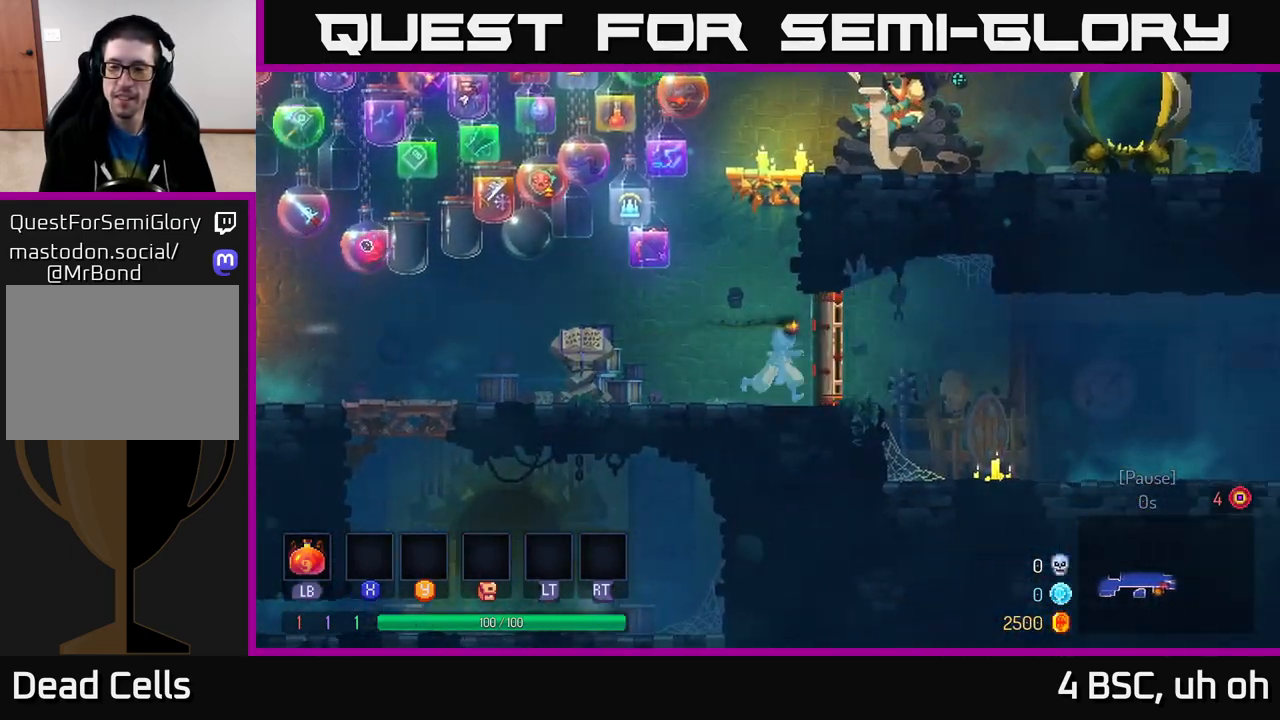
{"buttons": ["B"], "left_stick": "right", "right_stick": "center", "events": [[33, "R1", "up"], [467, "B", "down"]]}
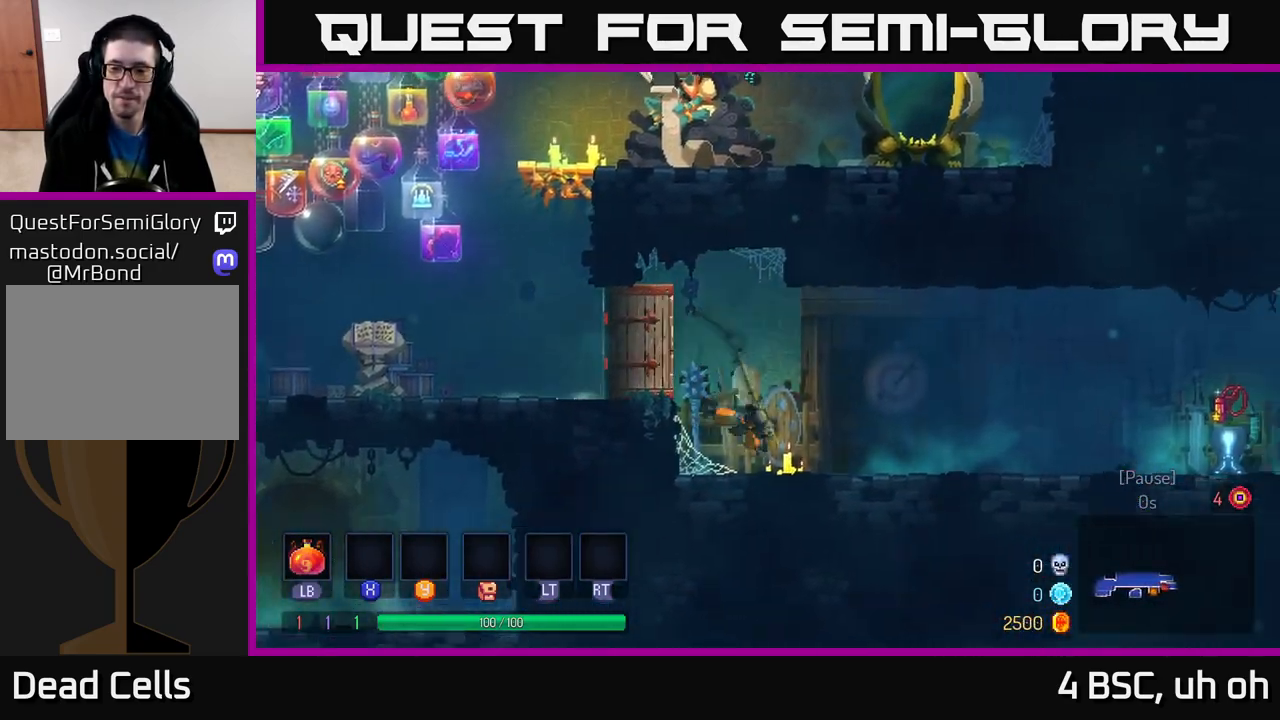
{"buttons": [], "left_stick": "right", "right_stick": "center", "events": [[100, "B", "up"]]}
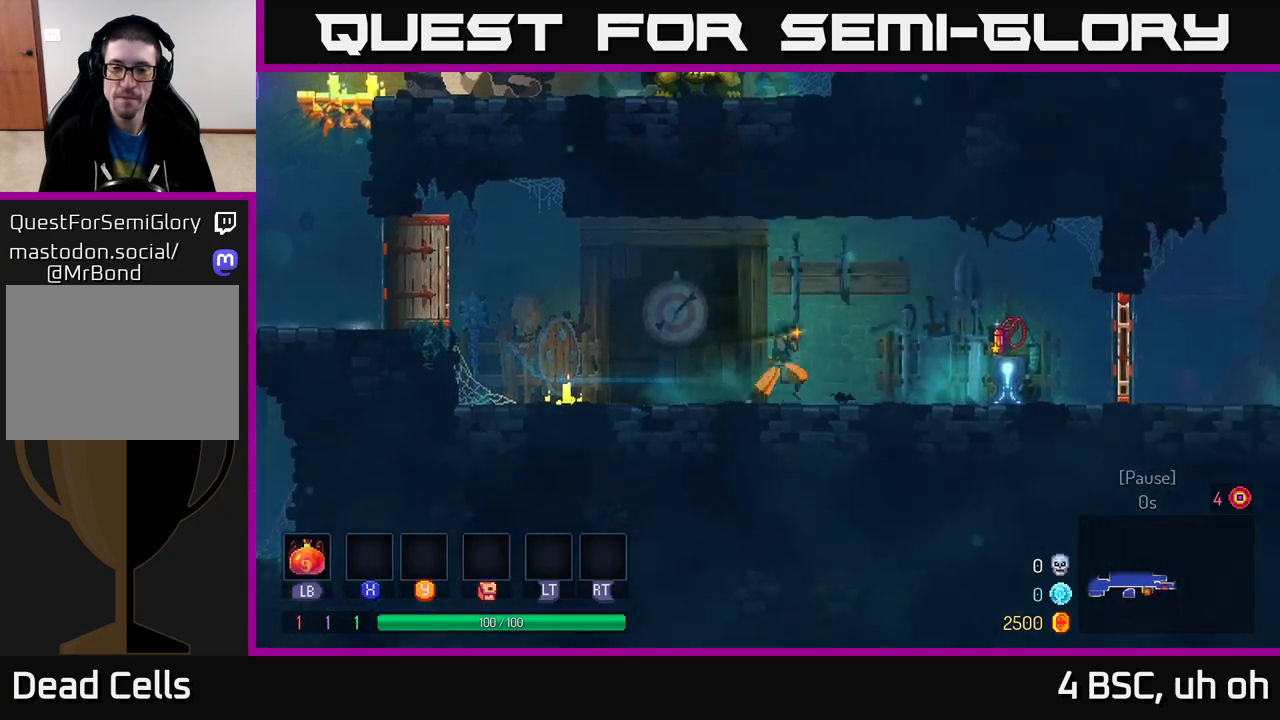
{"buttons": [], "left_stick": "right", "right_stick": "center", "events": []}
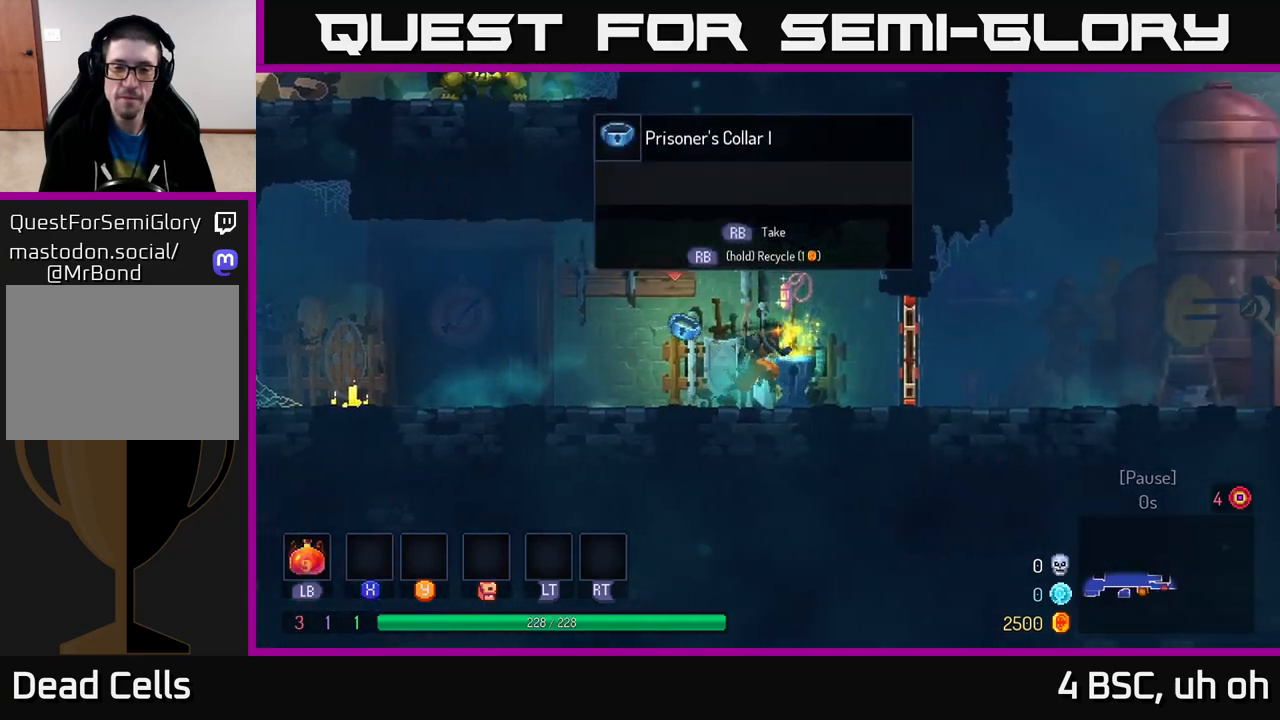
{"buttons": ["B"], "left_stick": "right", "right_stick": "center", "events": [[233, "R1", "down"], [283, "R1", "up"], [400, "B", "down"]]}
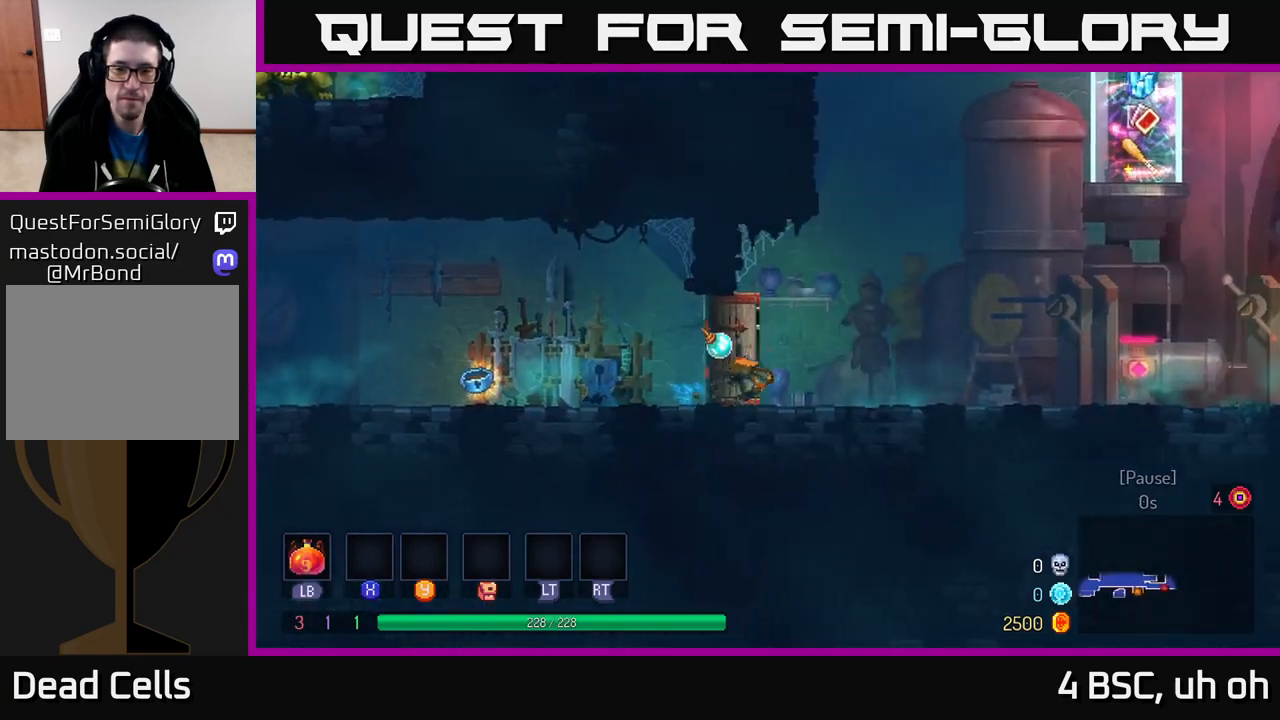
{"buttons": [], "left_stick": "right", "right_stick": "up", "events": [[17, "B", "up"], [433, "right_stick", "up"]]}
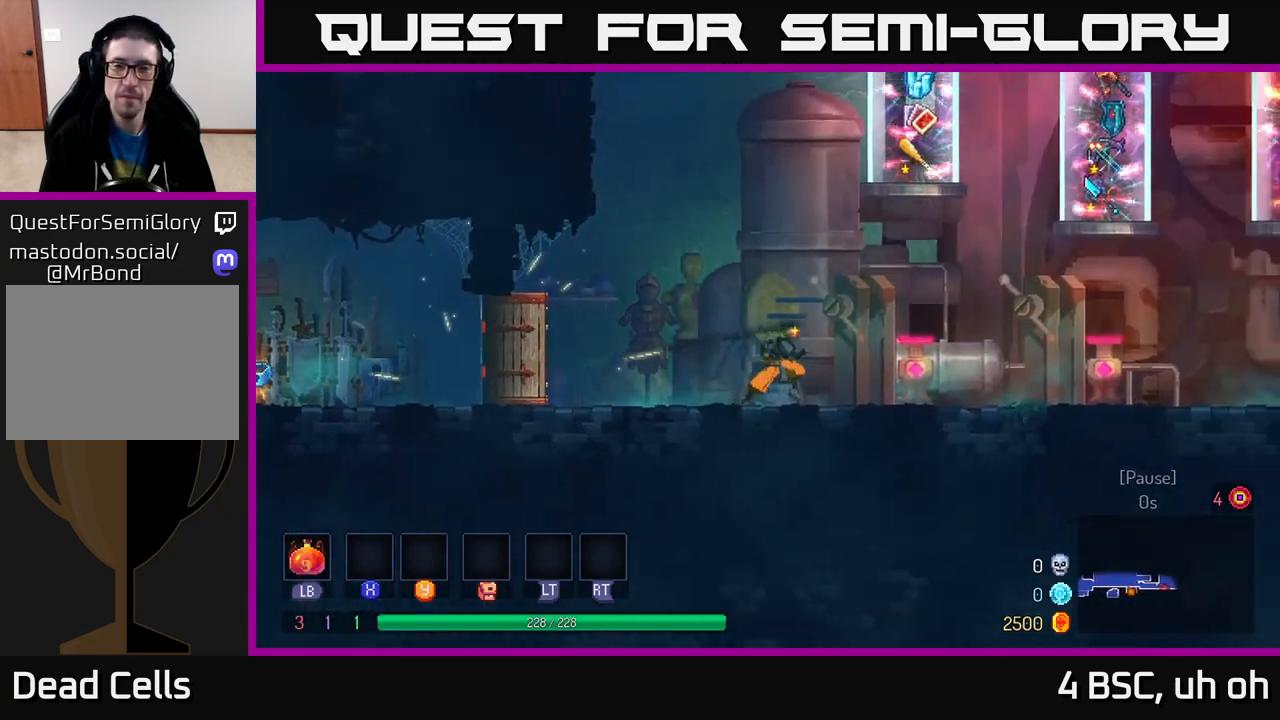
{"buttons": [], "left_stick": "center", "right_stick": "center", "events": [[350, "left_stick", "center"], [417, "right_stick", "center"]]}
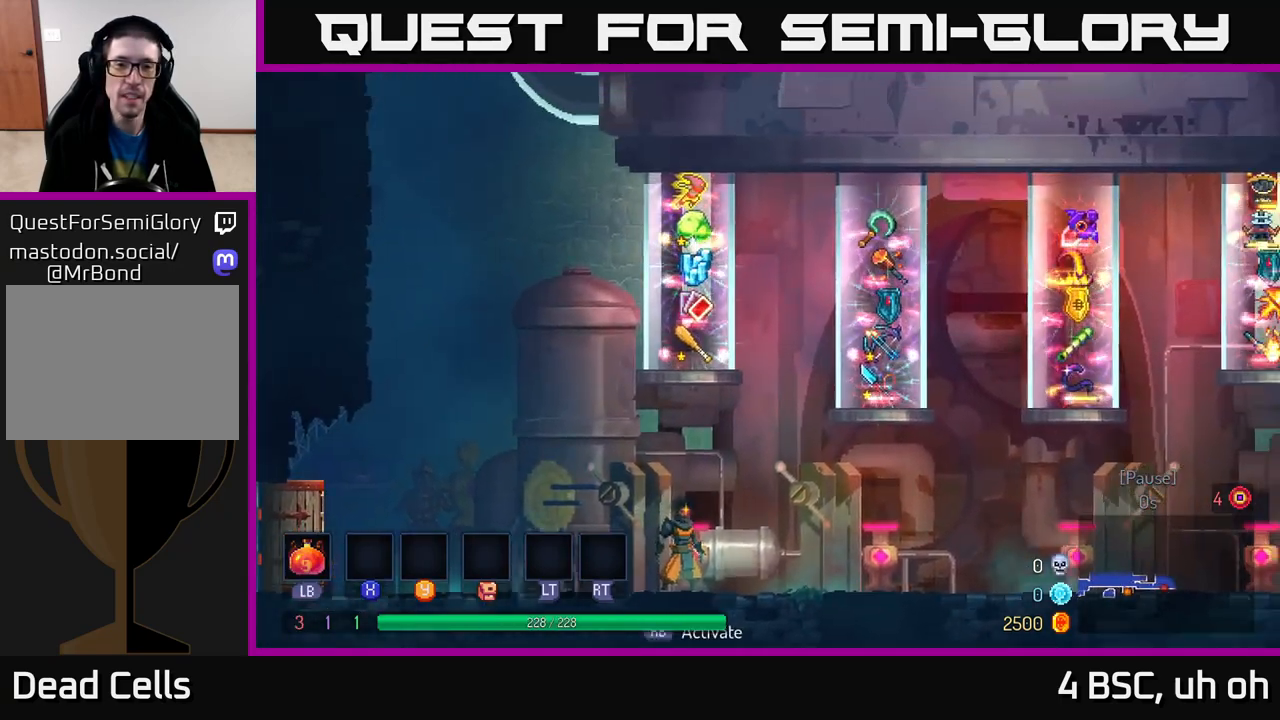
{"buttons": [], "left_stick": "center", "right_stick": "center", "events": []}
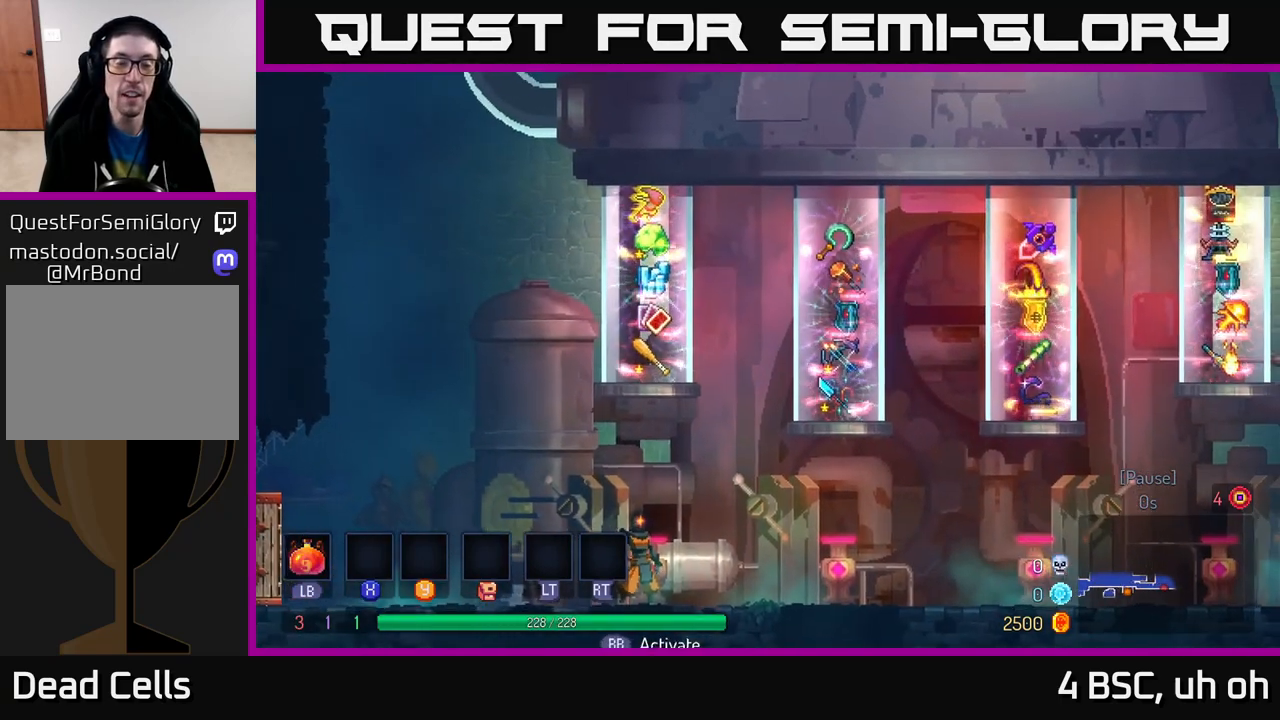
{"buttons": [], "left_stick": "center", "right_stick": "center", "events": []}
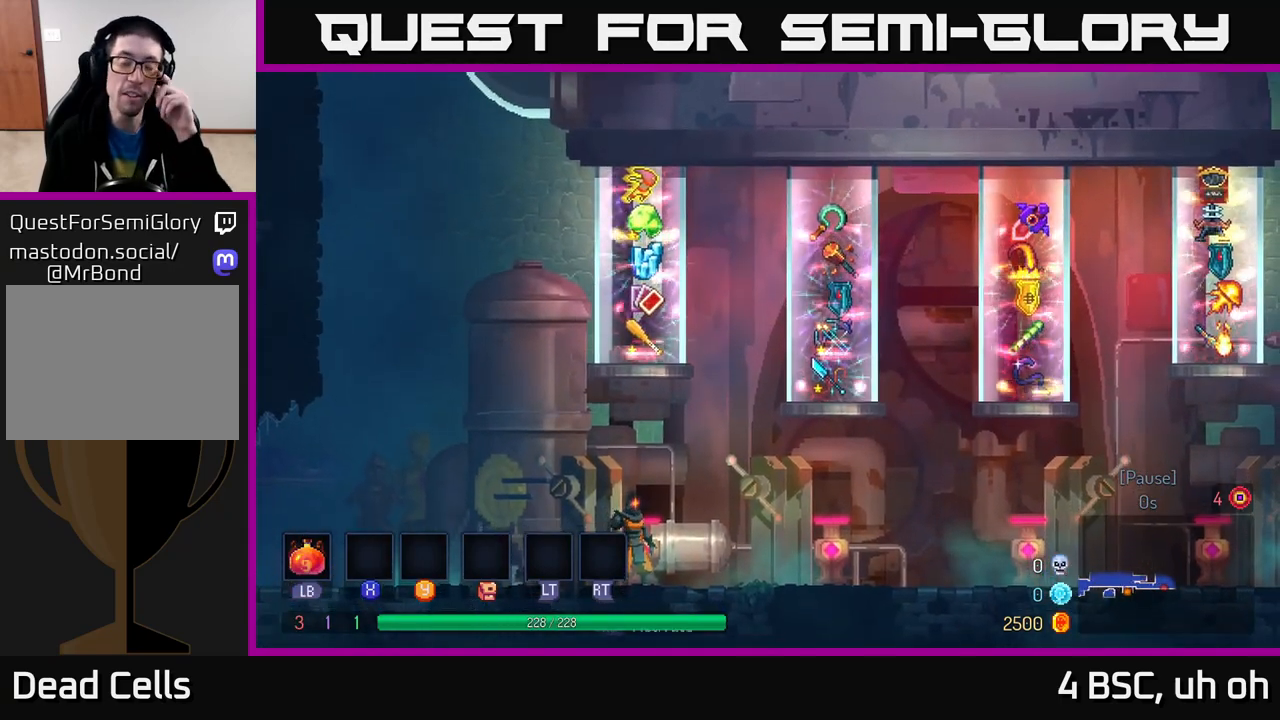
{"buttons": [], "left_stick": "center", "right_stick": "center", "events": []}
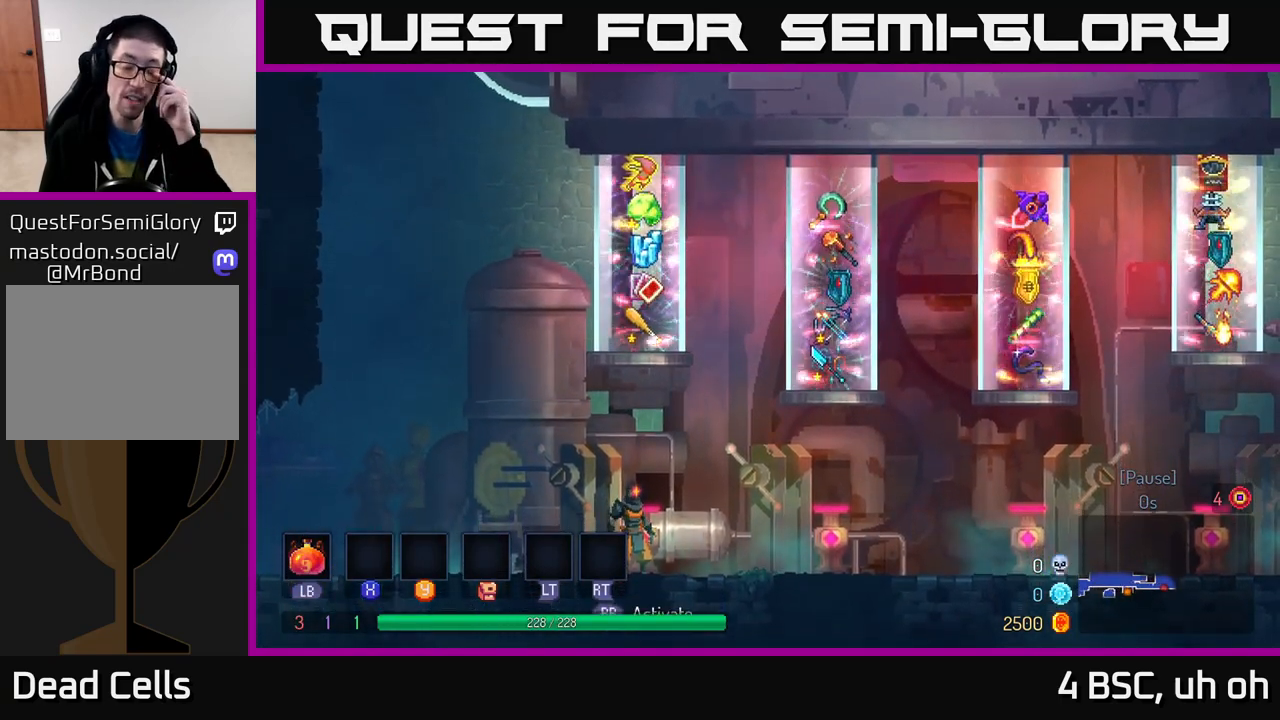
{"buttons": [], "left_stick": "center", "right_stick": "center", "events": []}
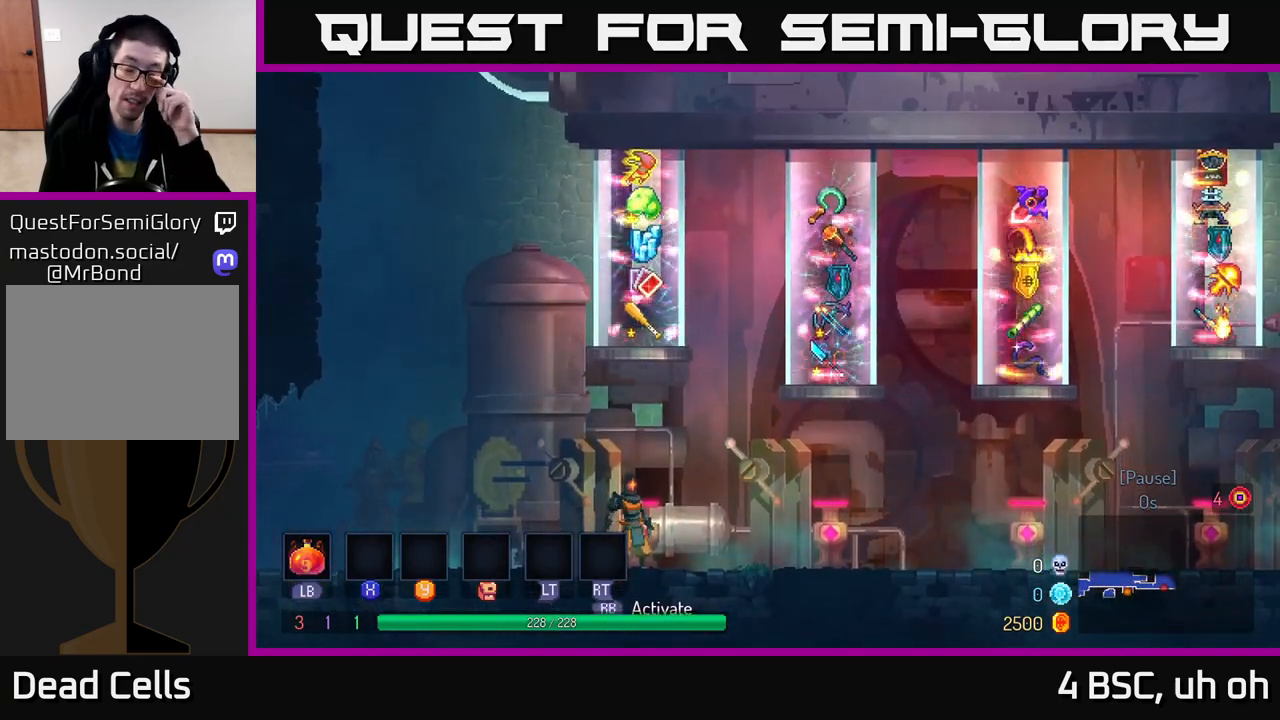
{"buttons": [], "left_stick": "center", "right_stick": "center", "events": []}
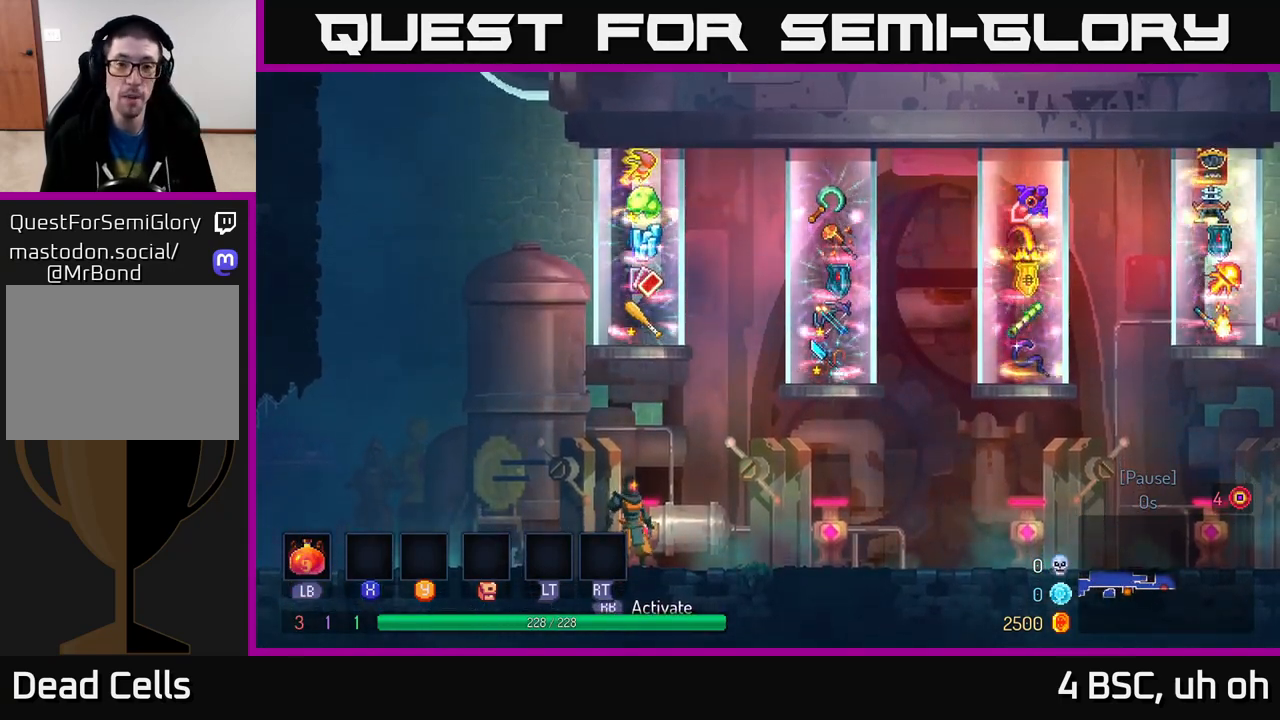
{"buttons": [], "left_stick": "center", "right_stick": "center", "events": []}
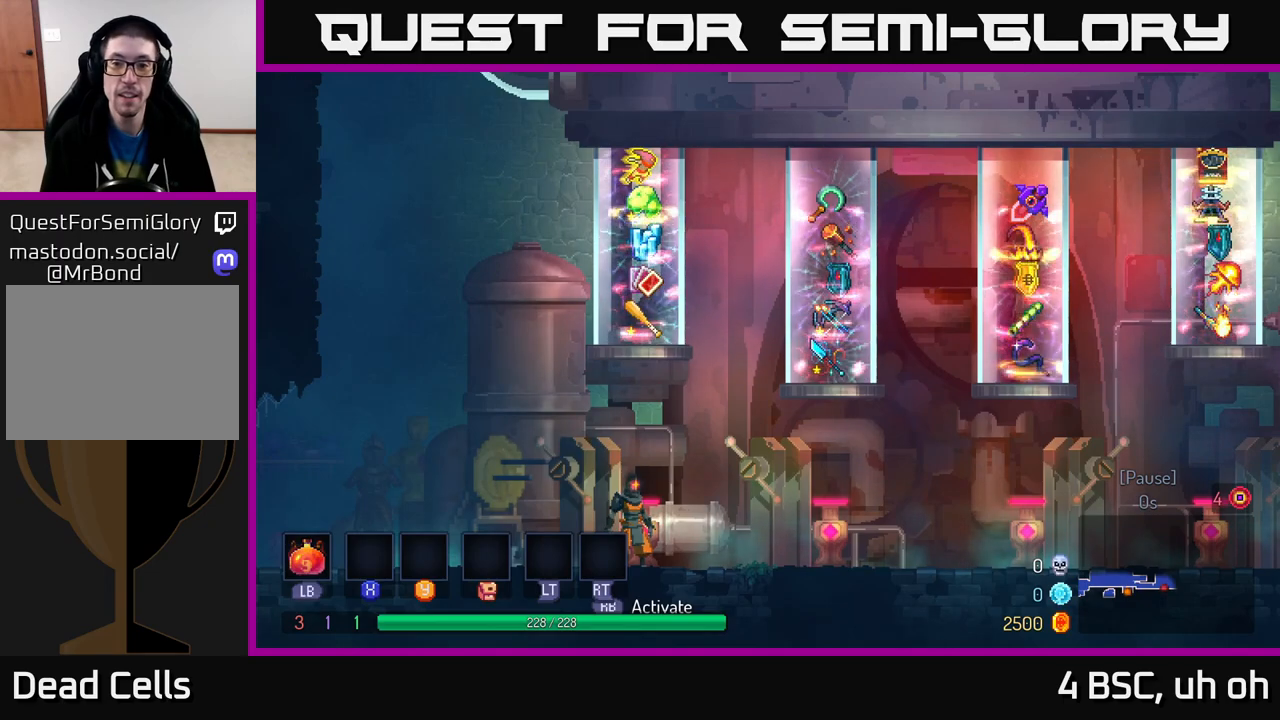
{"buttons": [], "left_stick": "right", "right_stick": "center", "events": [[417, "left_stick", "right"]]}